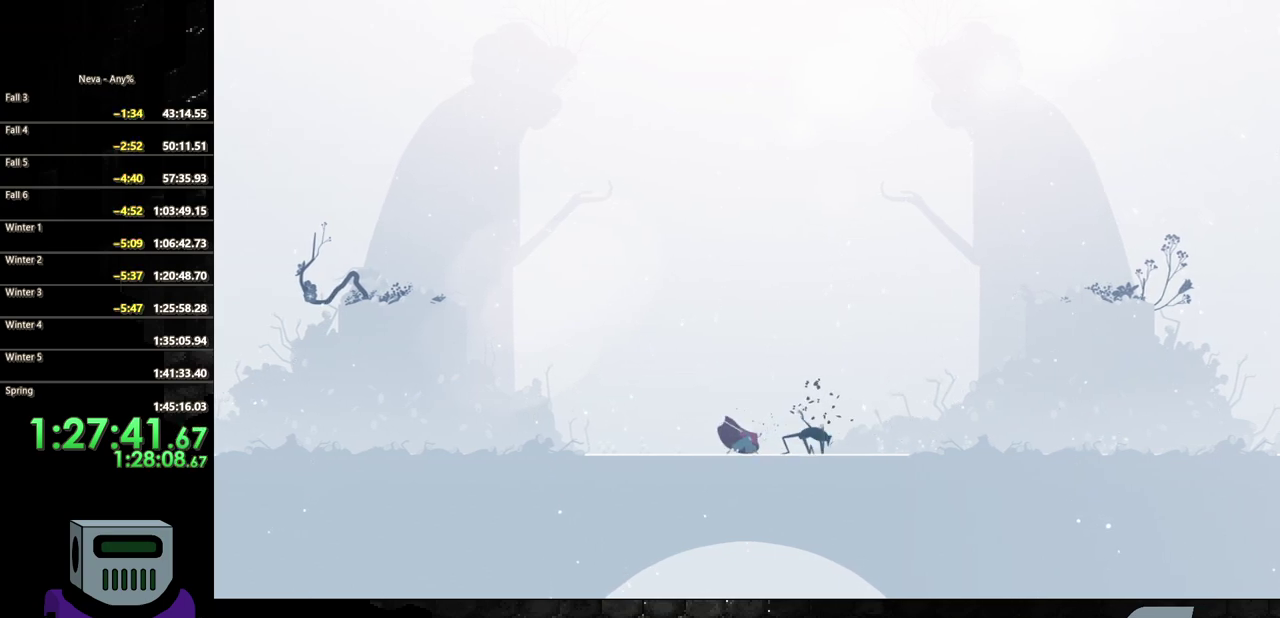
Gameplay with a controller (PlayStation layout); each line is a JSON object with the inputs held at the frame after it. "events" lists button and stick changes between this image and that frame as [ms after this image, input, new state], when the widget could be followed in between. Not read: L3 R3 left_stick right_stick.
{"buttons": ["SQUARE", "DPAD_RIGHT"], "events": [[200, "DPAD_RIGHT", "down"], [300, "SQUARE", "down"], [367, "SQUARE", "up"], [433, "SQUARE", "down"]]}
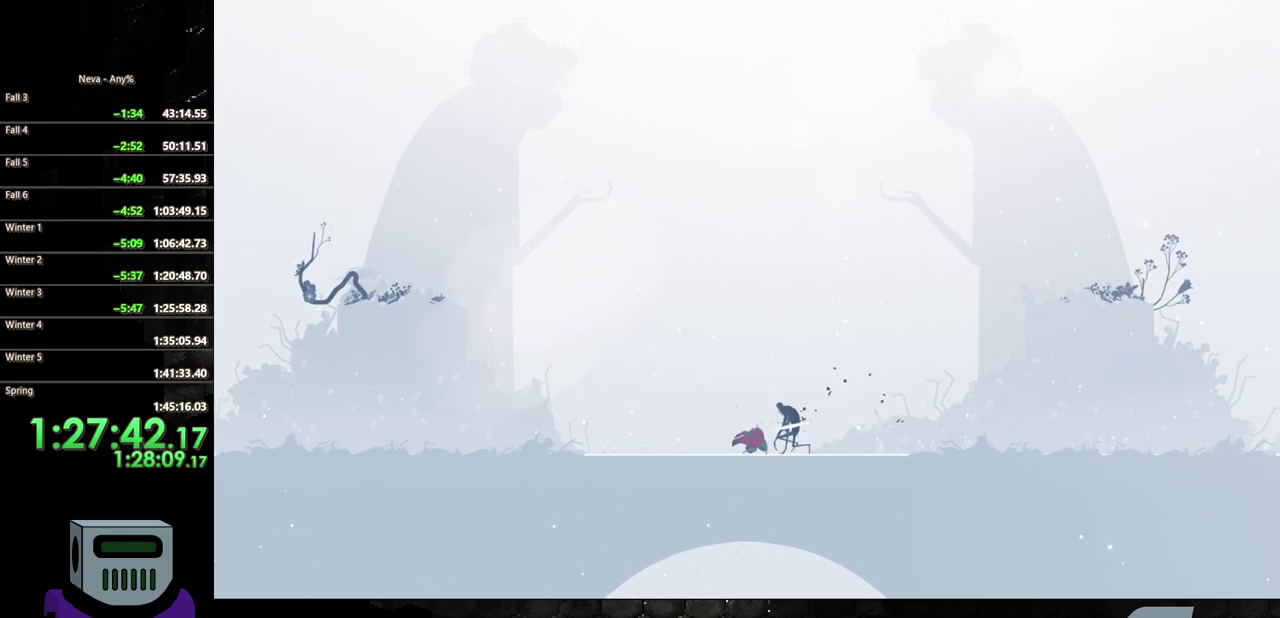
{"buttons": [], "events": [[50, "SQUARE", "up"], [100, "SQUARE", "down"], [217, "SQUARE", "up"], [267, "SQUARE", "down"], [383, "DPAD_RIGHT", "up"], [383, "SQUARE", "up"]]}
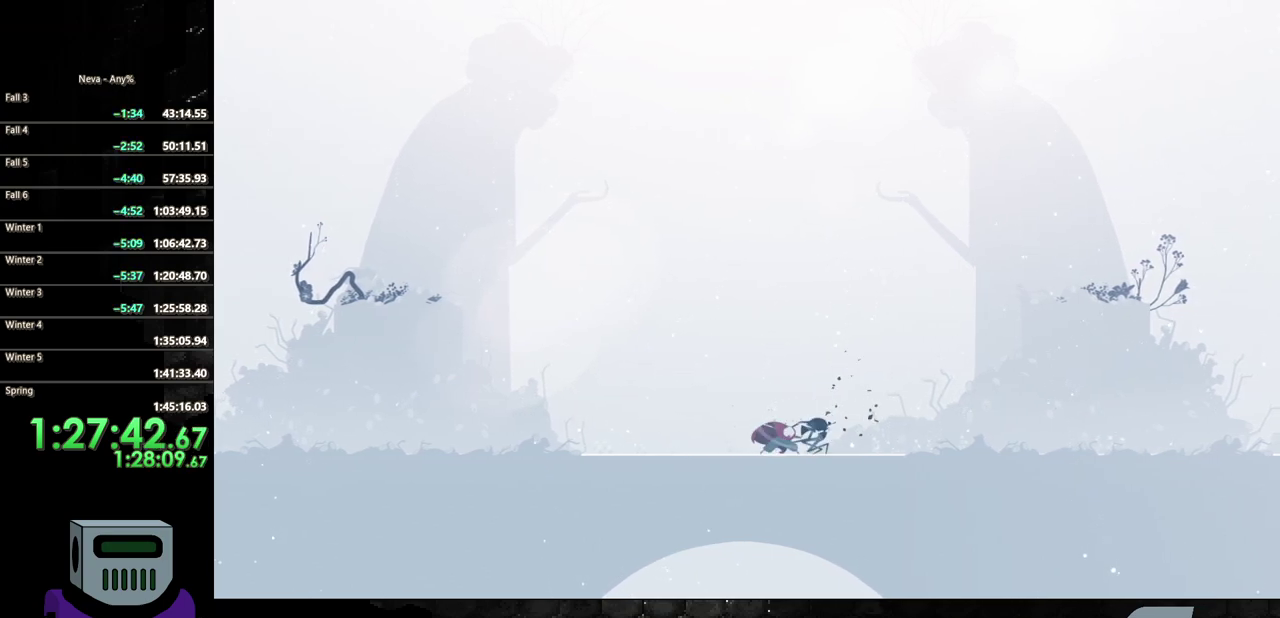
{"buttons": ["DPAD_LEFT"], "events": [[17, "DPAD_LEFT", "down"], [150, "CIRCLE", "down"], [450, "CIRCLE", "up"]]}
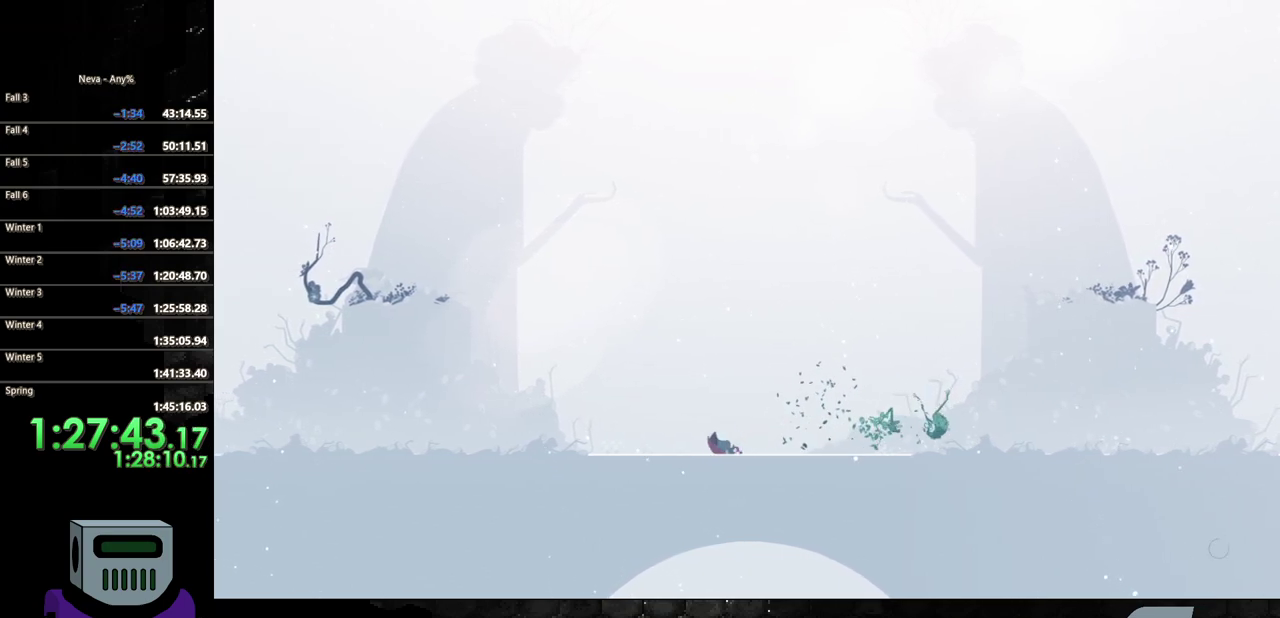
{"buttons": ["CIRCLE", "DPAD_LEFT"], "events": [[33, "CIRCLE", "down"], [150, "CIRCLE", "up"], [333, "CROSS", "down"], [467, "CIRCLE", "down"], [483, "CROSS", "up"]]}
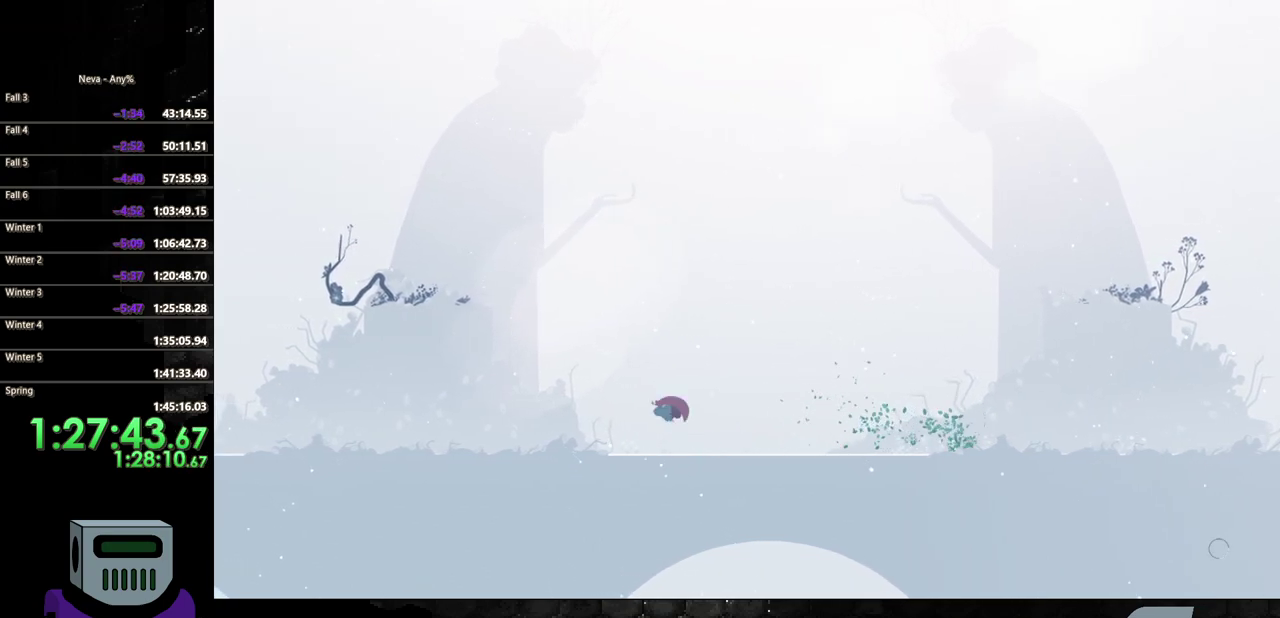
{"buttons": ["DPAD_LEFT"], "events": [[250, "CIRCLE", "up"]]}
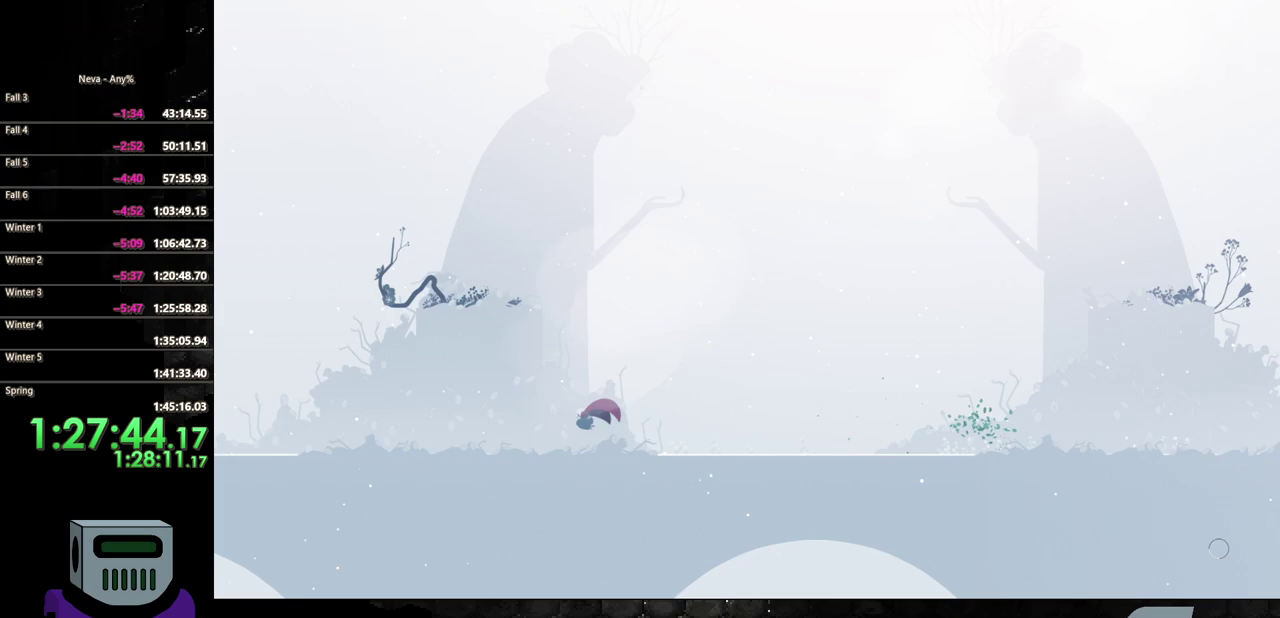
{"buttons": ["CIRCLE", "DPAD_LEFT"], "events": [[233, "CROSS", "down"], [283, "CIRCLE", "down"], [300, "CROSS", "up"]]}
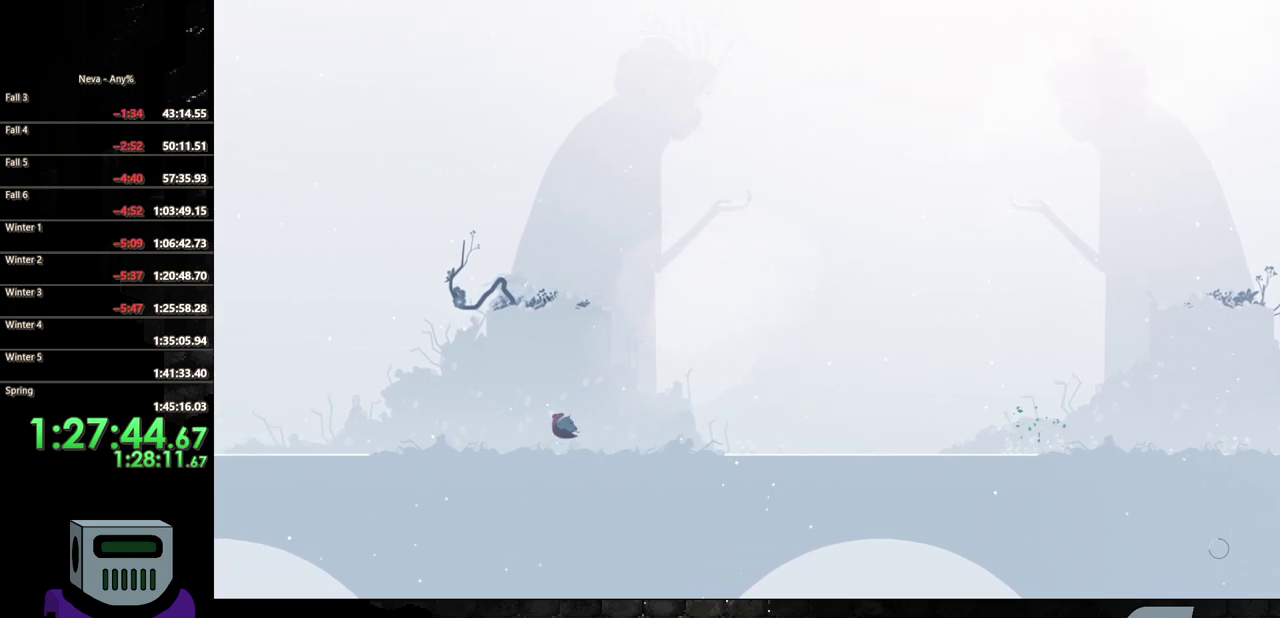
{"buttons": ["CROSS", "CIRCLE", "DPAD_LEFT"], "events": [[133, "CIRCLE", "up"], [433, "CROSS", "down"], [500, "CIRCLE", "down"]]}
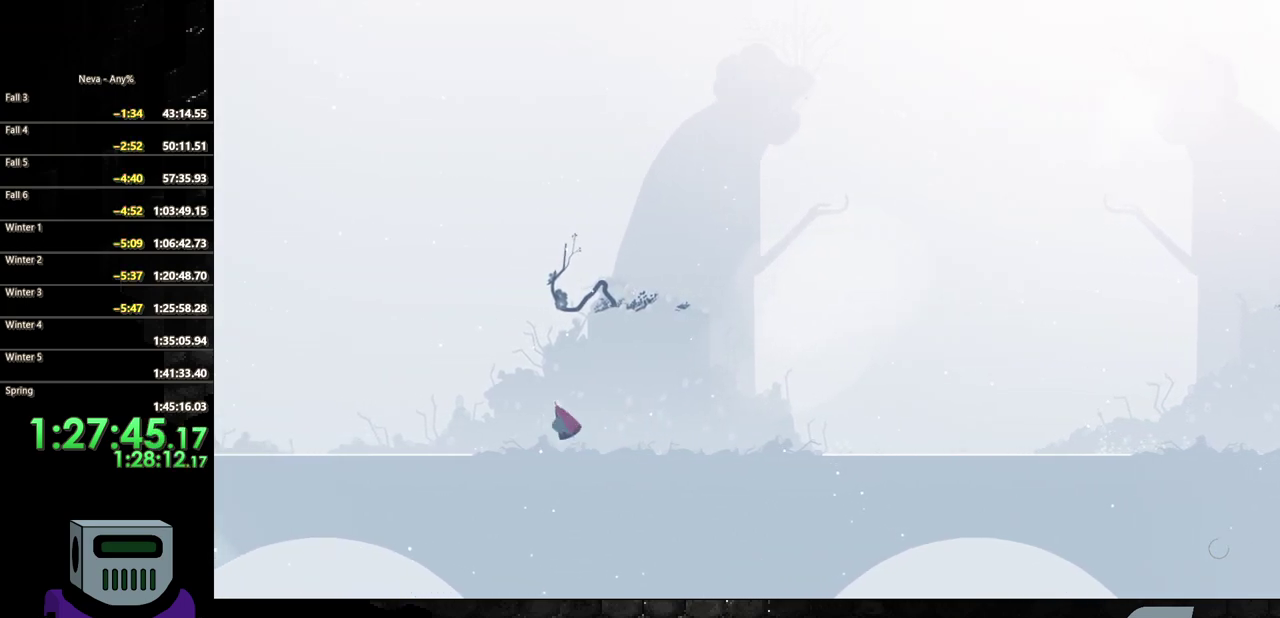
{"buttons": ["DPAD_LEFT"], "events": [[17, "CROSS", "up"], [333, "CIRCLE", "up"]]}
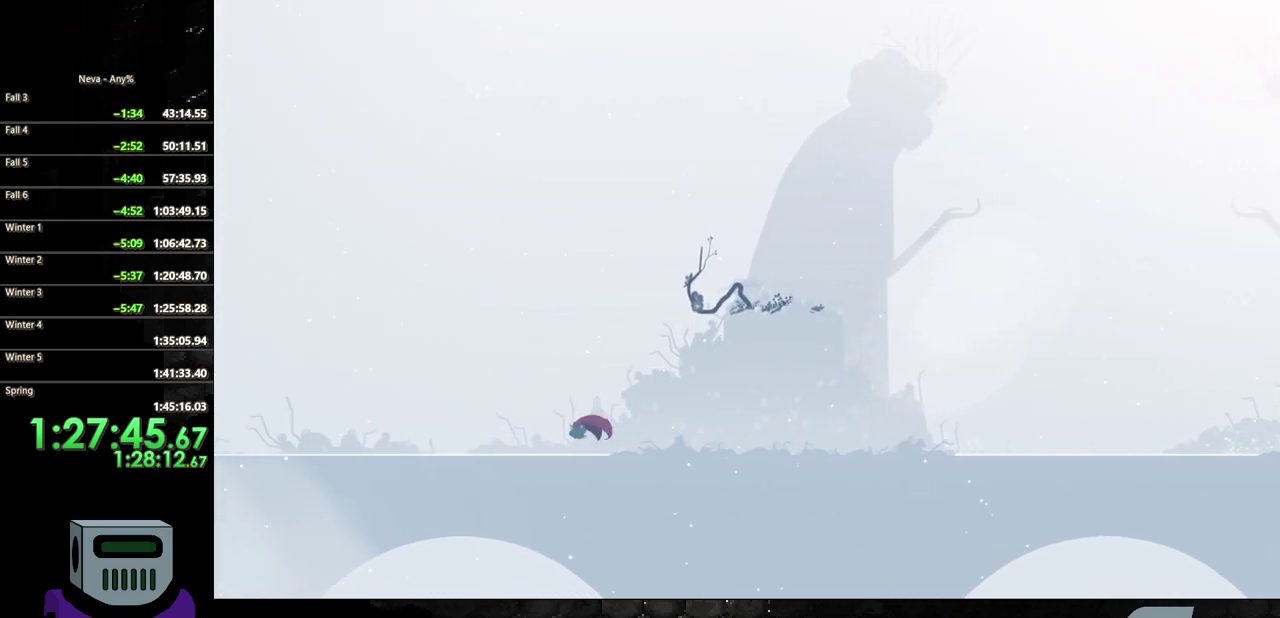
{"buttons": ["CIRCLE", "DPAD_LEFT"], "events": [[183, "CROSS", "down"], [250, "CIRCLE", "down"], [267, "CROSS", "up"]]}
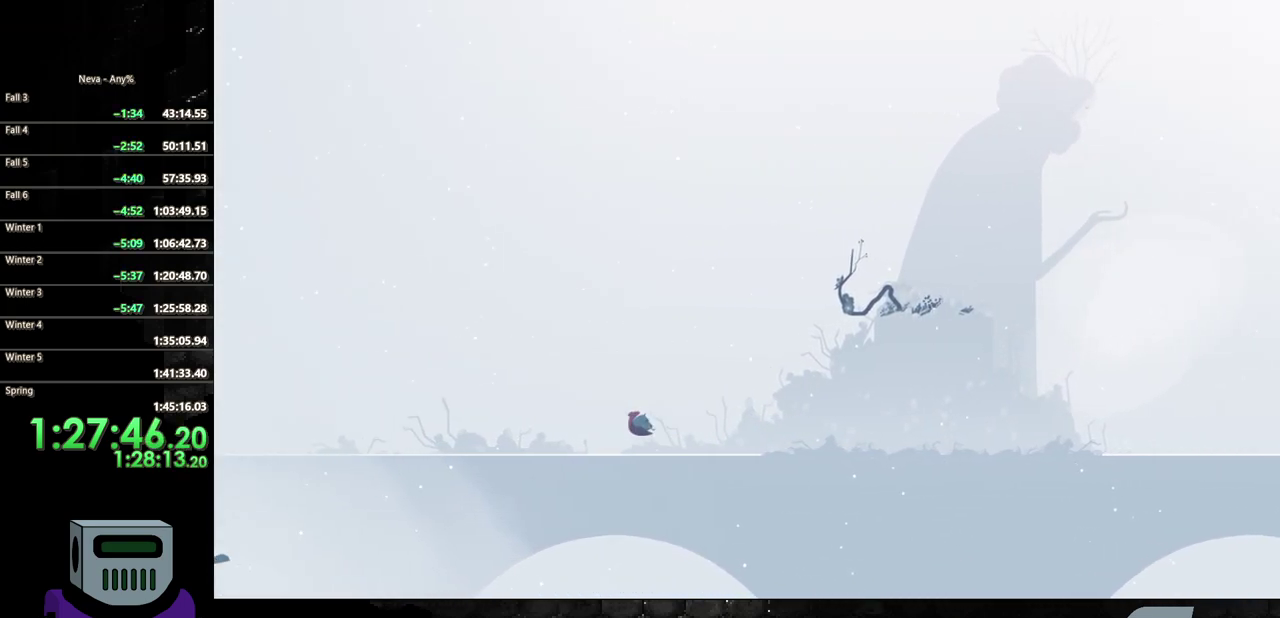
{"buttons": ["CIRCLE", "DPAD_LEFT"], "events": [[100, "CIRCLE", "up"], [383, "CROSS", "down"], [450, "CIRCLE", "down"], [483, "CROSS", "up"]]}
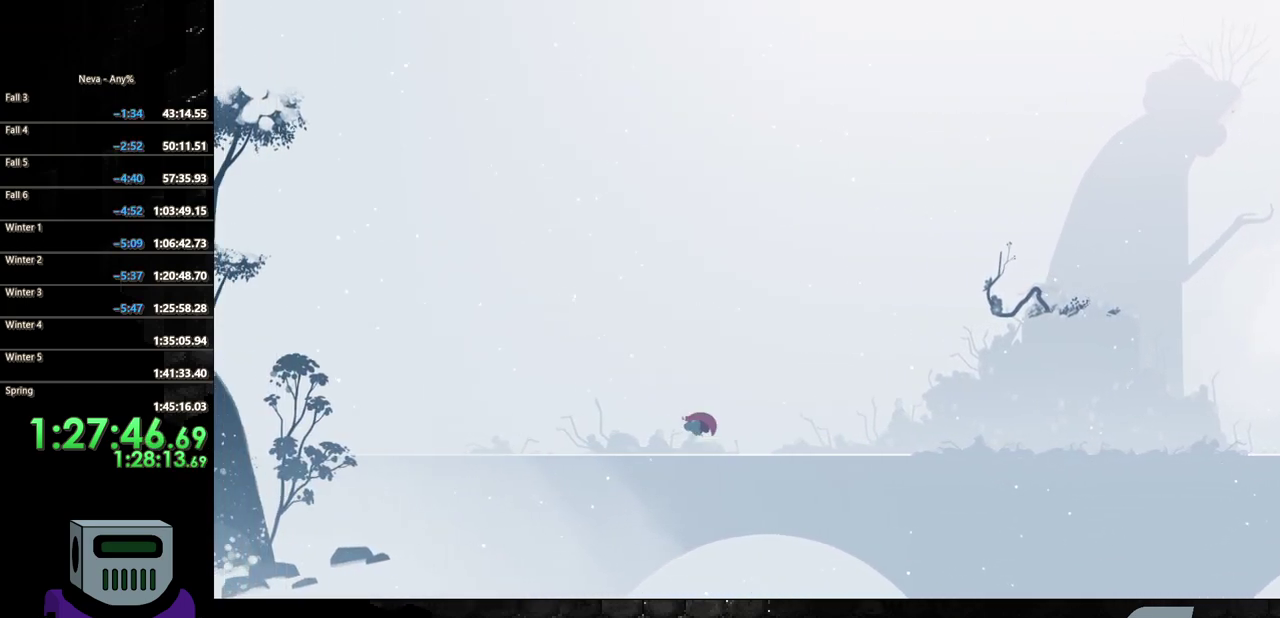
{"buttons": ["DPAD_LEFT"], "events": [[333, "CIRCLE", "up"]]}
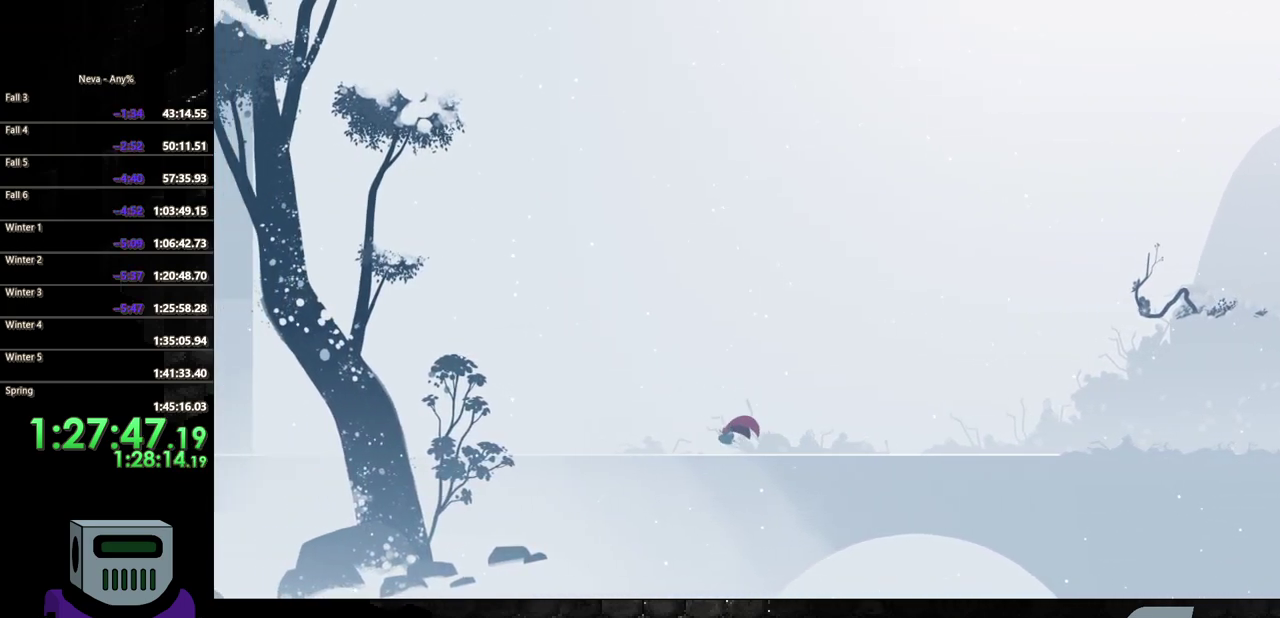
{"buttons": ["CIRCLE", "DPAD_LEFT"], "events": [[117, "CROSS", "down"], [183, "CIRCLE", "down"], [217, "CROSS", "up"]]}
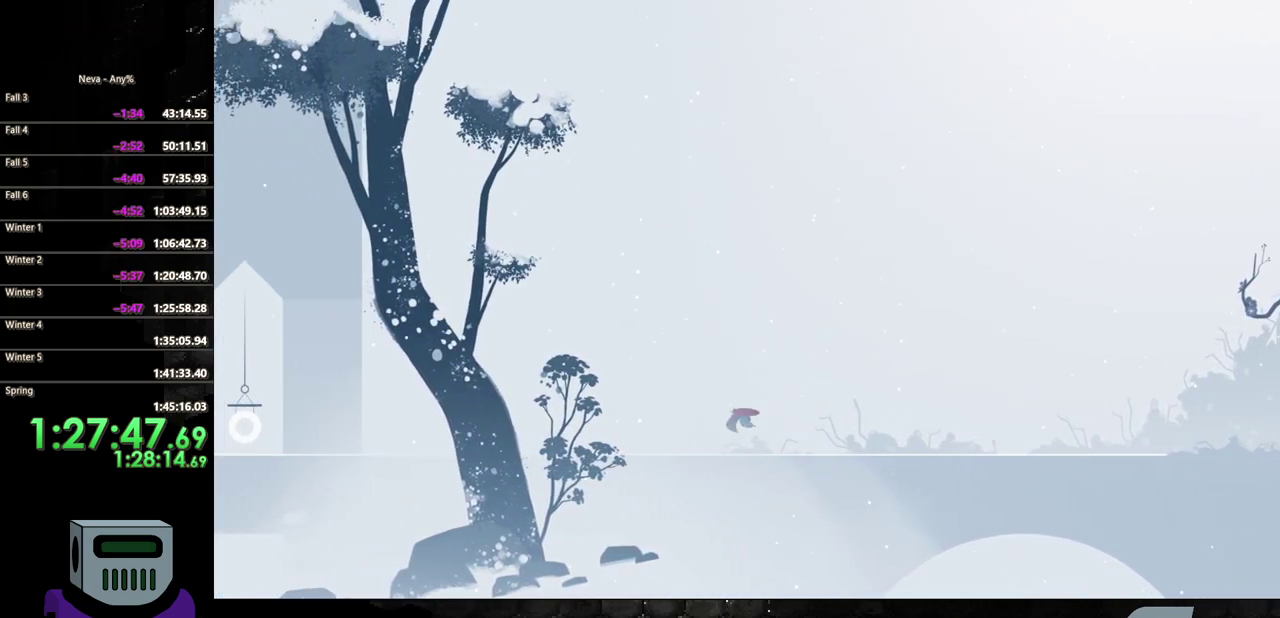
{"buttons": ["CIRCLE", "DPAD_LEFT"], "events": [[67, "CIRCLE", "up"], [417, "CROSS", "down"], [483, "CIRCLE", "down"], [483, "CROSS", "up"]]}
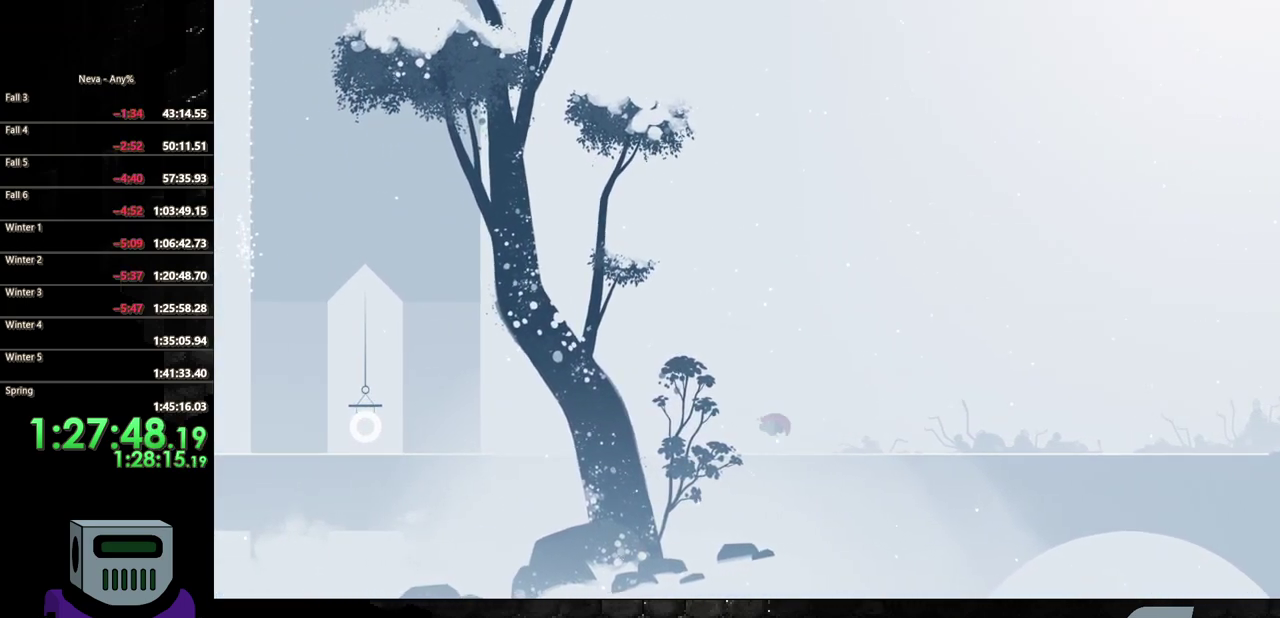
{"buttons": ["DPAD_LEFT"], "events": [[317, "CIRCLE", "up"]]}
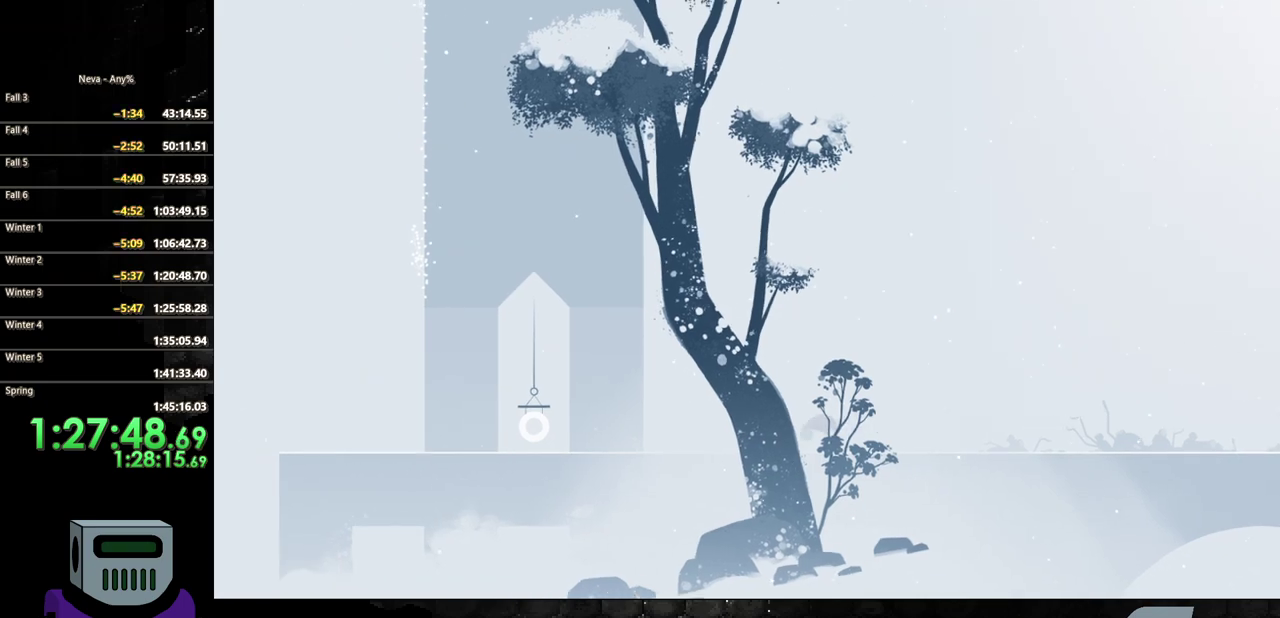
{"buttons": ["CIRCLE", "DPAD_LEFT"], "events": [[150, "CROSS", "down"], [217, "CIRCLE", "down"], [233, "CROSS", "up"]]}
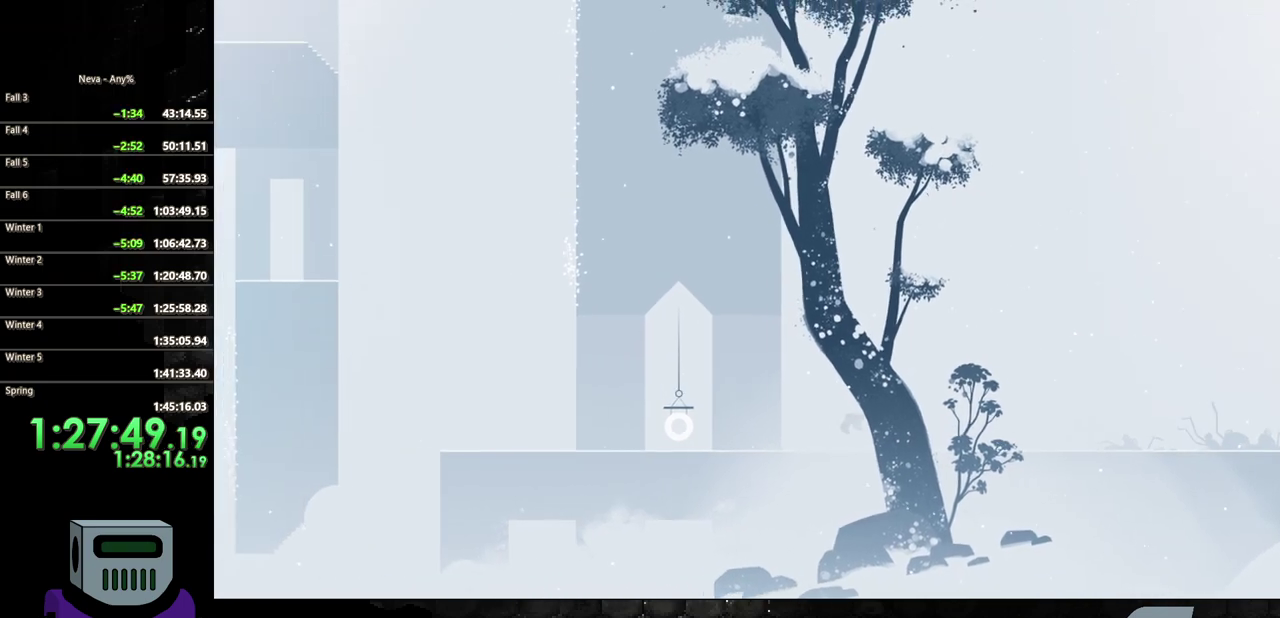
{"buttons": ["CIRCLE", "DPAD_LEFT"], "events": [[83, "CIRCLE", "up"], [383, "CROSS", "down"], [450, "CIRCLE", "down"], [483, "CROSS", "up"]]}
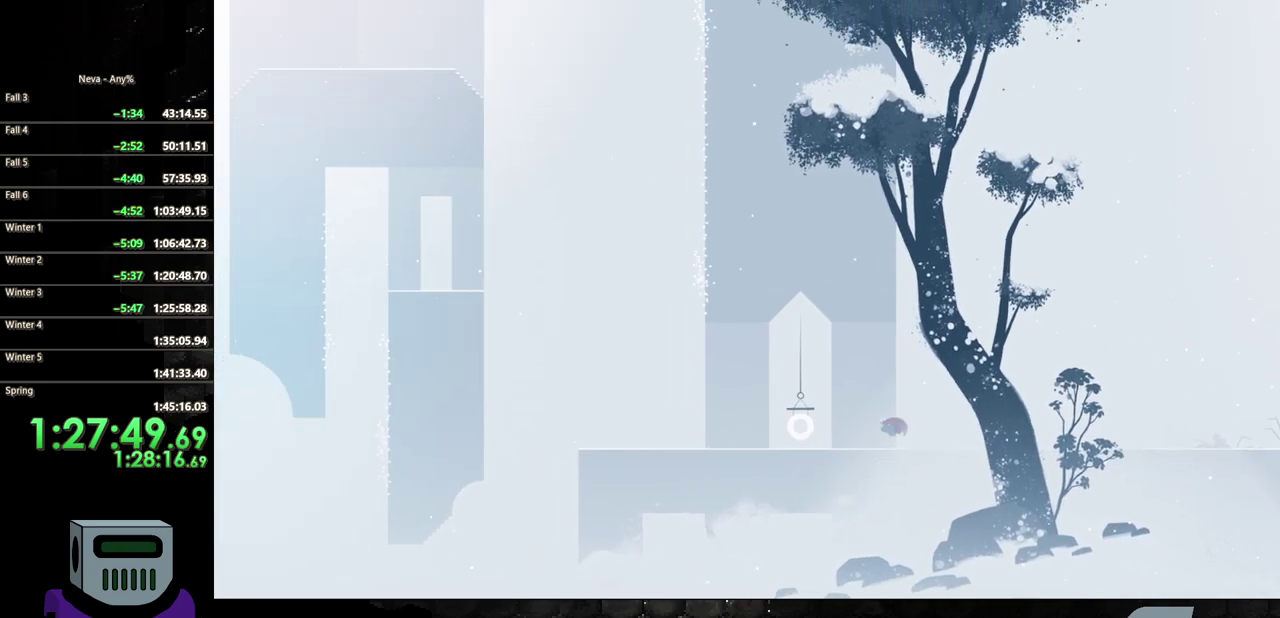
{"buttons": ["DPAD_LEFT"], "events": [[83, "CIRCLE", "up"], [267, "SQUARE", "down"], [383, "SQUARE", "up"]]}
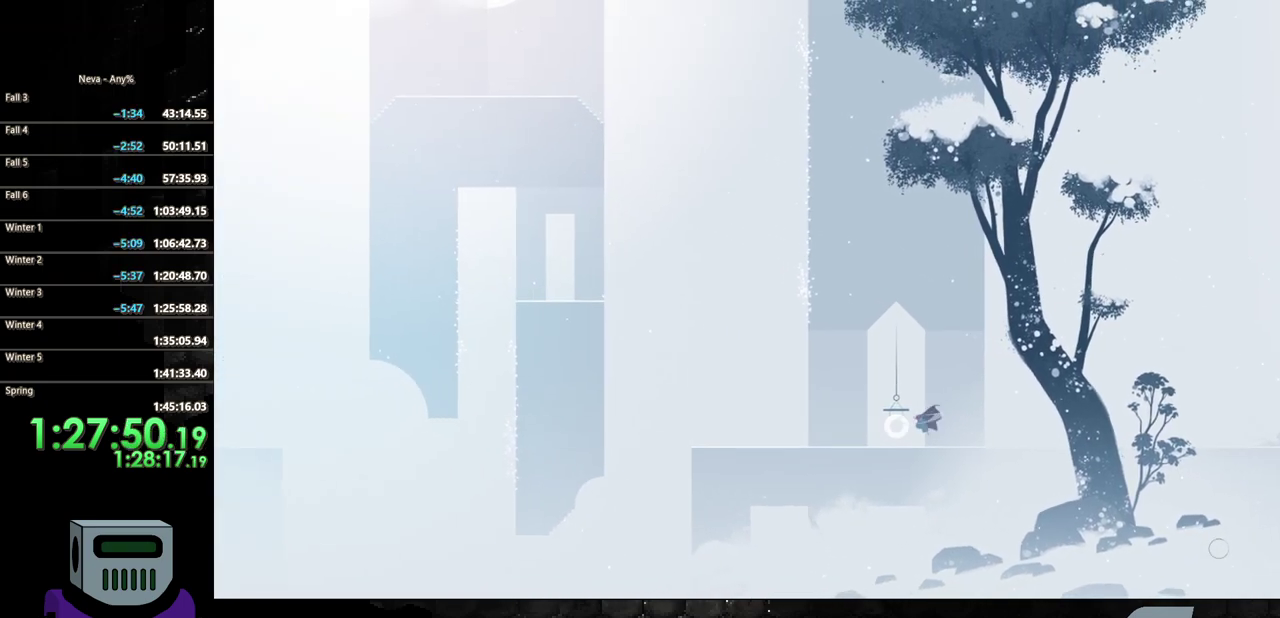
{"buttons": ["CIRCLE", "DPAD_LEFT"], "events": [[383, "CIRCLE", "down"]]}
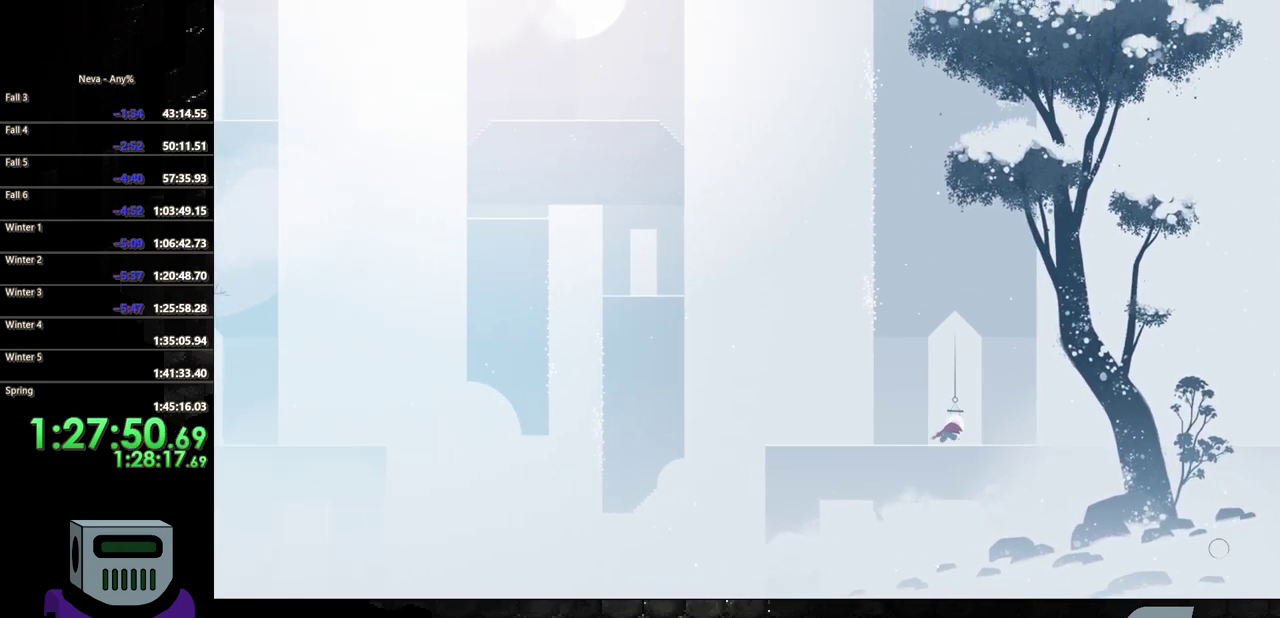
{"buttons": ["DPAD_LEFT"], "events": [[100, "CIRCLE", "up"]]}
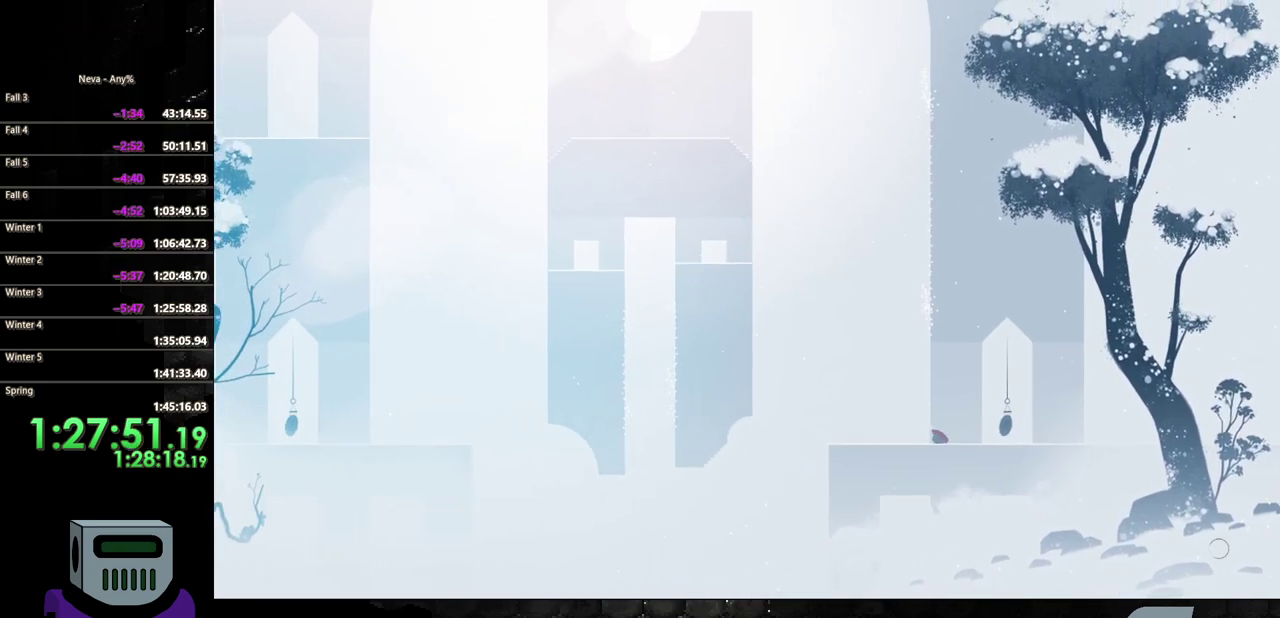
{"buttons": ["DPAD_LEFT"], "events": []}
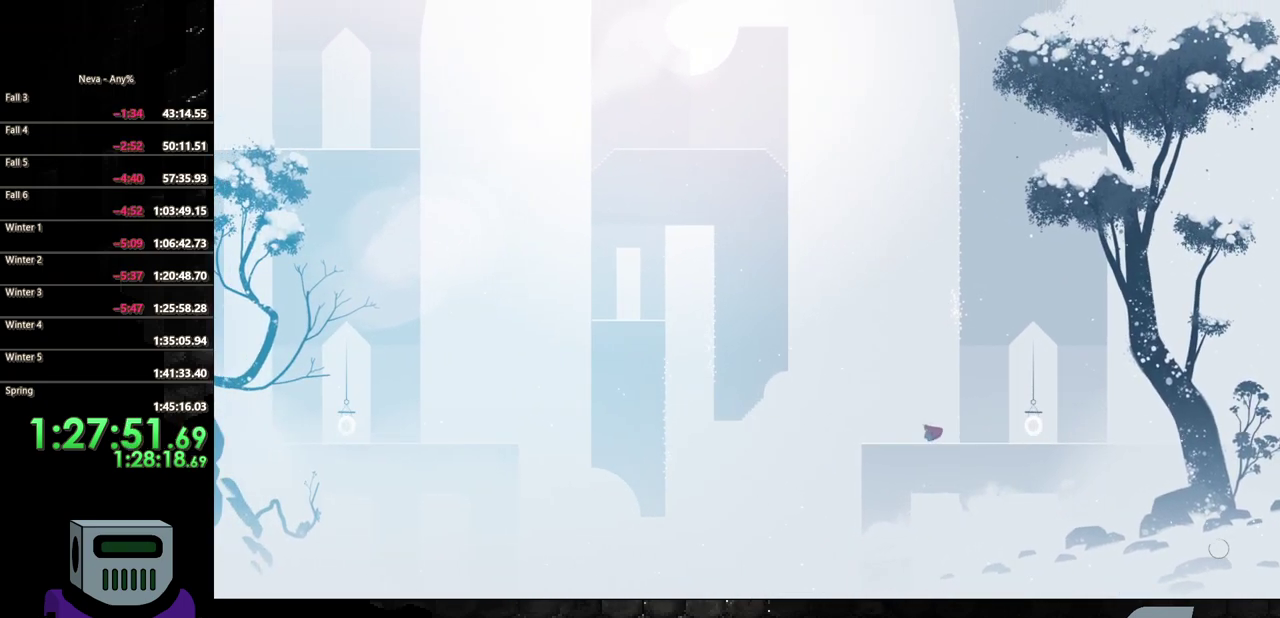
{"buttons": ["DPAD_LEFT"], "events": []}
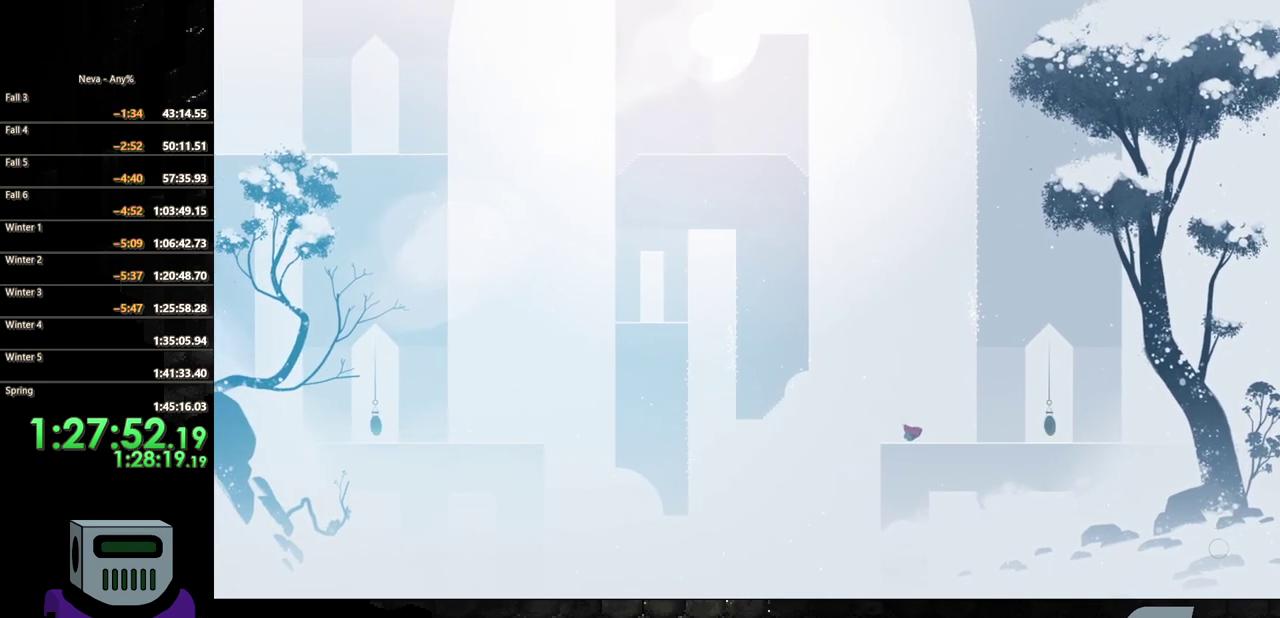
{"buttons": ["CROSS", "DPAD_LEFT"], "events": [[383, "CROSS", "down"]]}
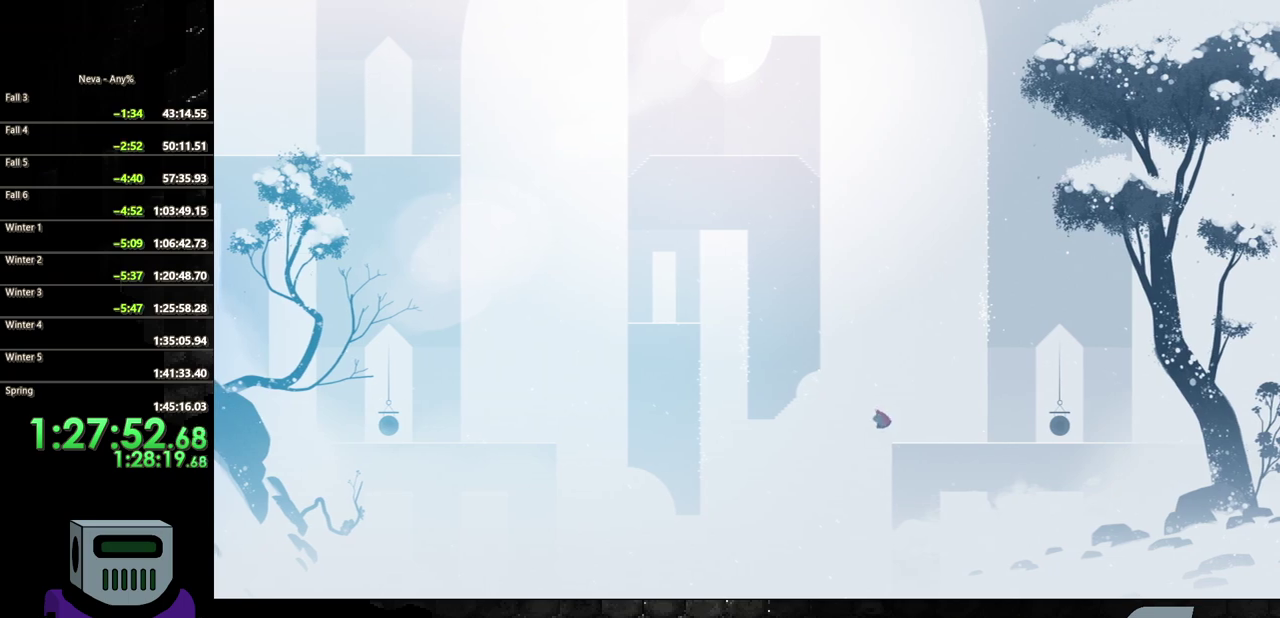
{"buttons": ["DPAD_LEFT"], "events": [[217, "CROSS", "up"]]}
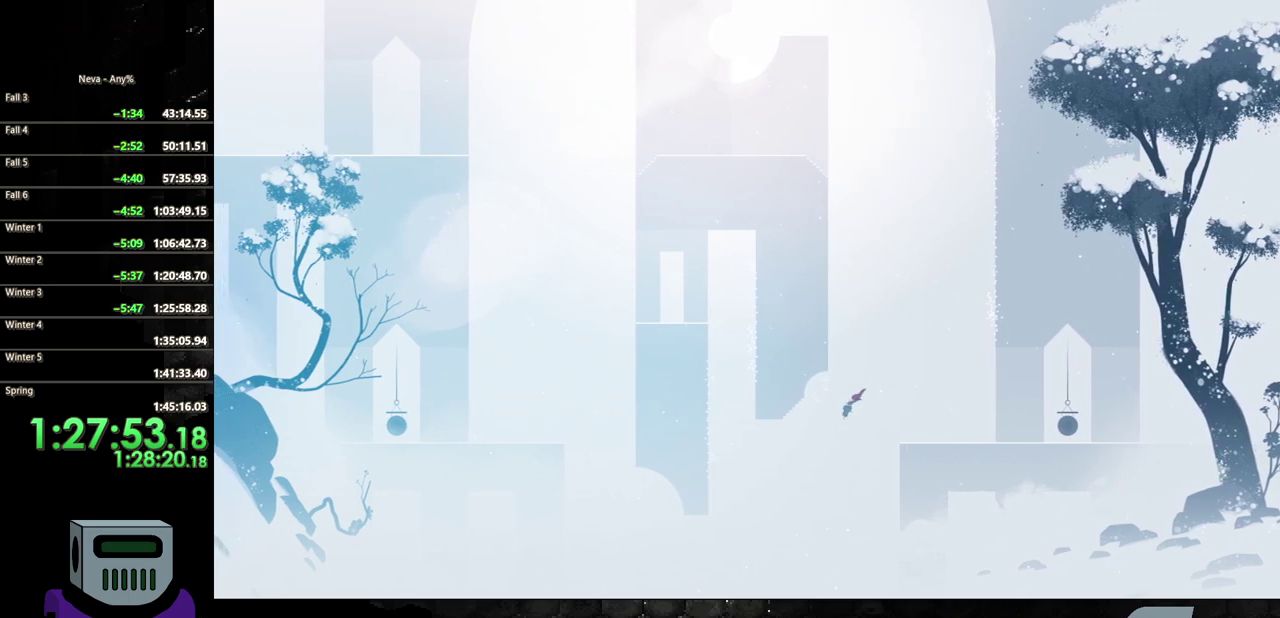
{"buttons": ["CIRCLE", "DPAD_LEFT"], "events": [[317, "CIRCLE", "down"]]}
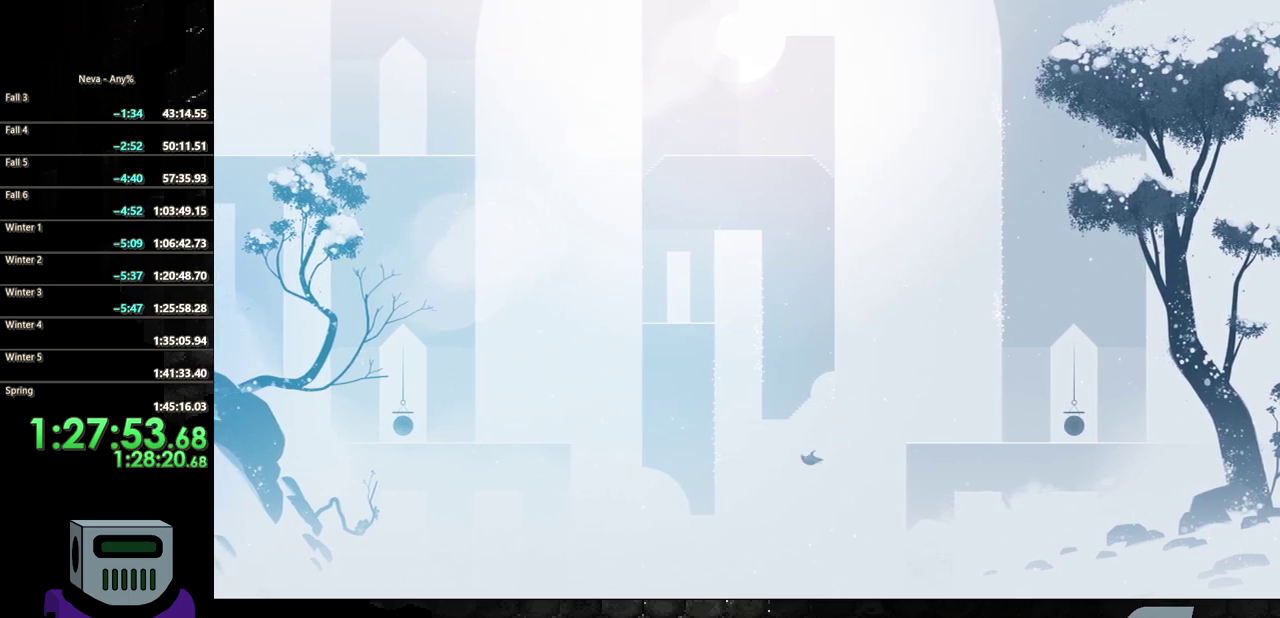
{"buttons": ["CROSS", "DPAD_LEFT"], "events": [[50, "CIRCLE", "up"], [367, "CROSS", "down"]]}
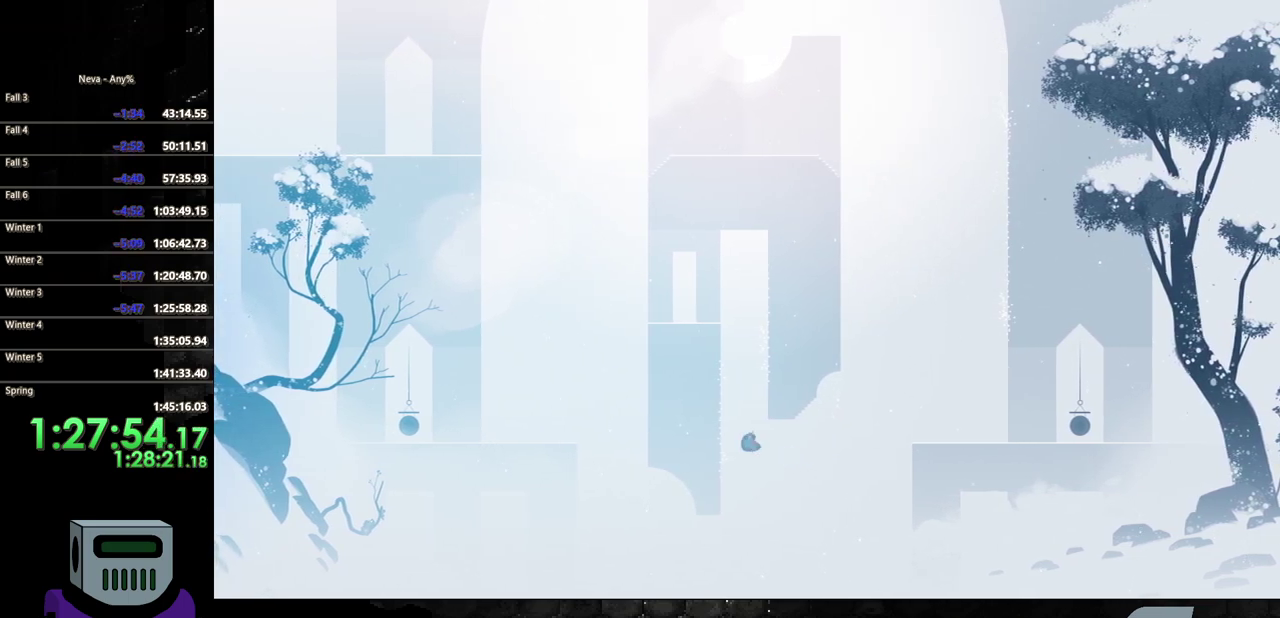
{"buttons": ["DPAD_UP"], "events": [[300, "CROSS", "up"], [317, "DPAD_UP", "down"], [450, "DPAD_LEFT", "up"]]}
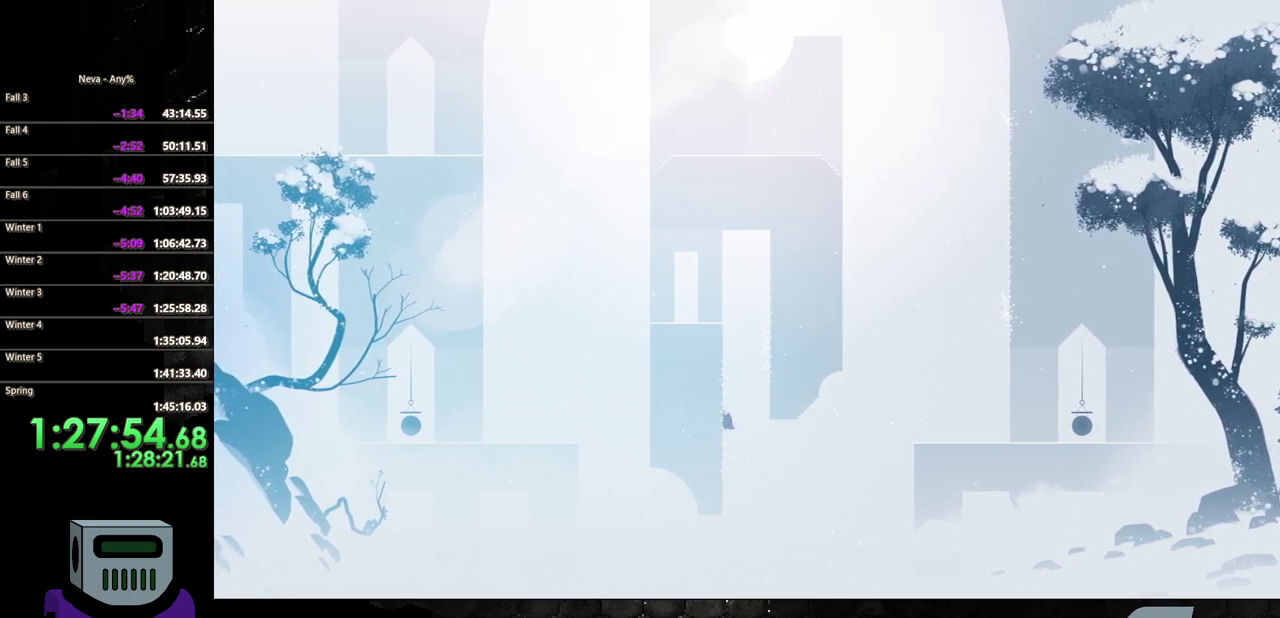
{"buttons": ["DPAD_UP"], "events": []}
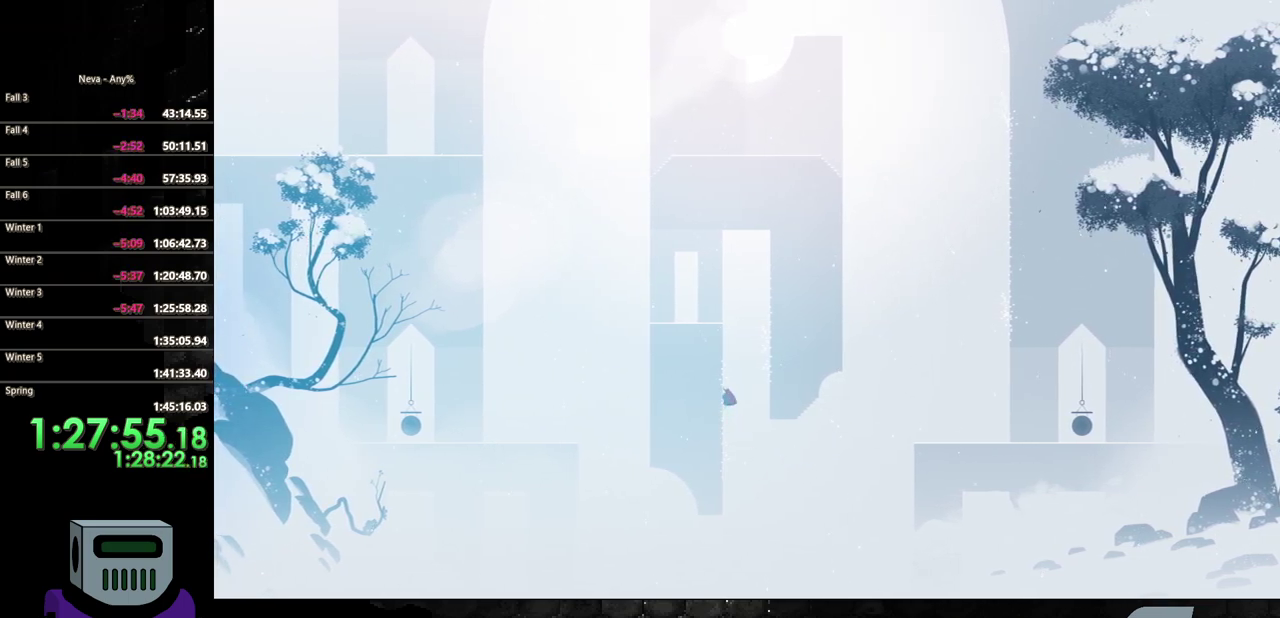
{"buttons": ["DPAD_UP", "DPAD_RIGHT"], "events": [[117, "DPAD_RIGHT", "down"], [133, "CROSS", "down"], [133, "DPAD_UP", "up"], [433, "CROSS", "up"], [467, "DPAD_UP", "down"]]}
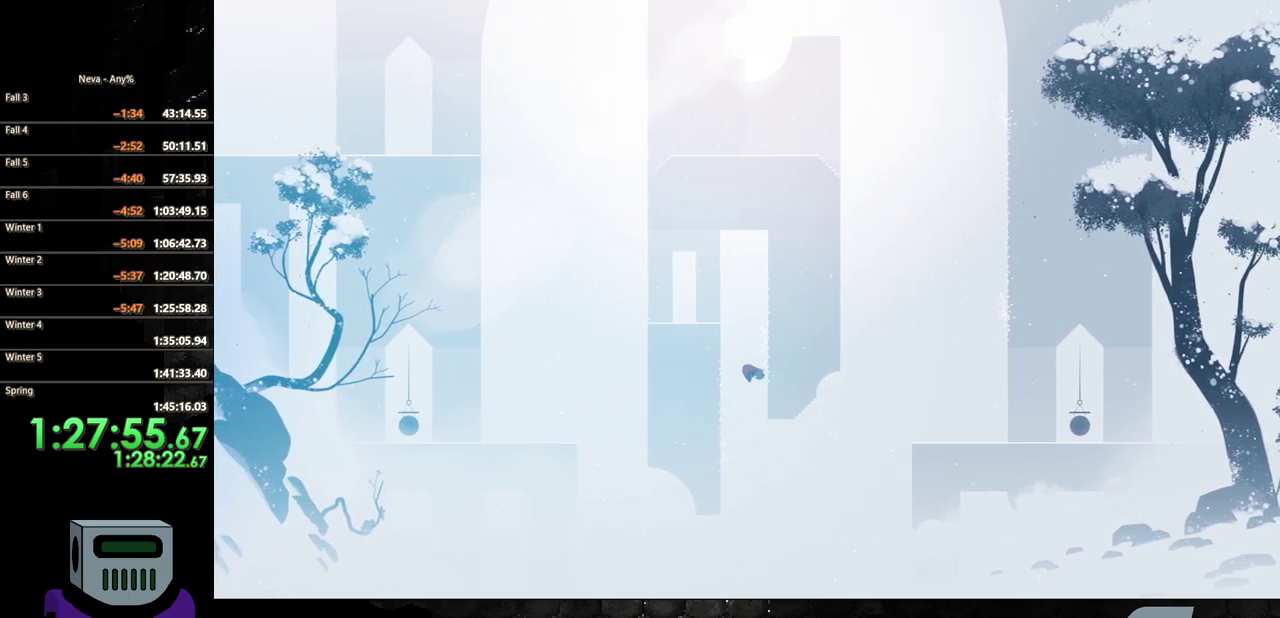
{"buttons": ["DPAD_UP"], "events": [[50, "DPAD_RIGHT", "up"]]}
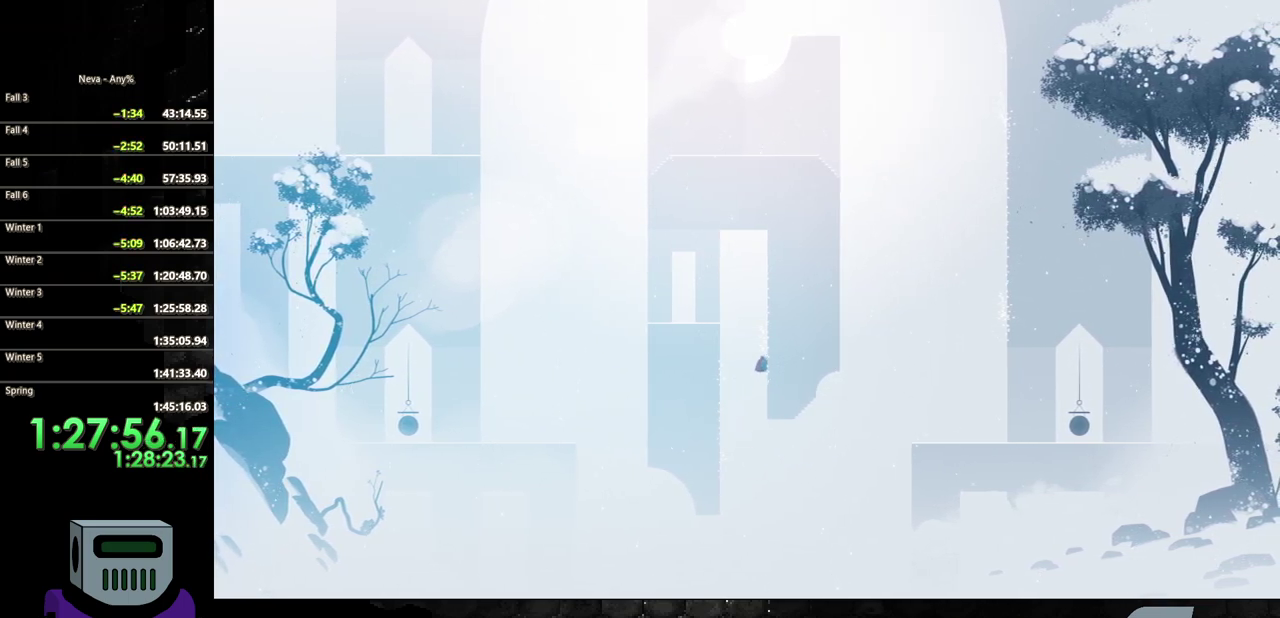
{"buttons": ["DPAD_UP"], "events": []}
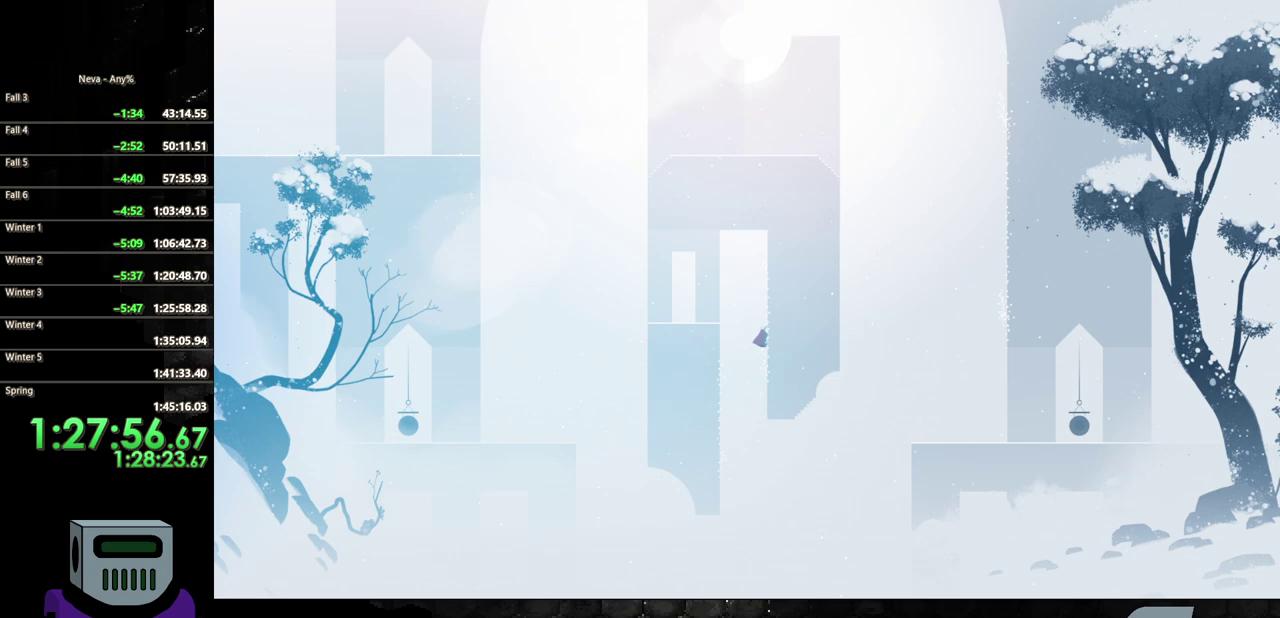
{"buttons": ["CROSS", "DPAD_LEFT"], "events": [[433, "DPAD_LEFT", "down"], [467, "CROSS", "down"], [483, "DPAD_UP", "up"]]}